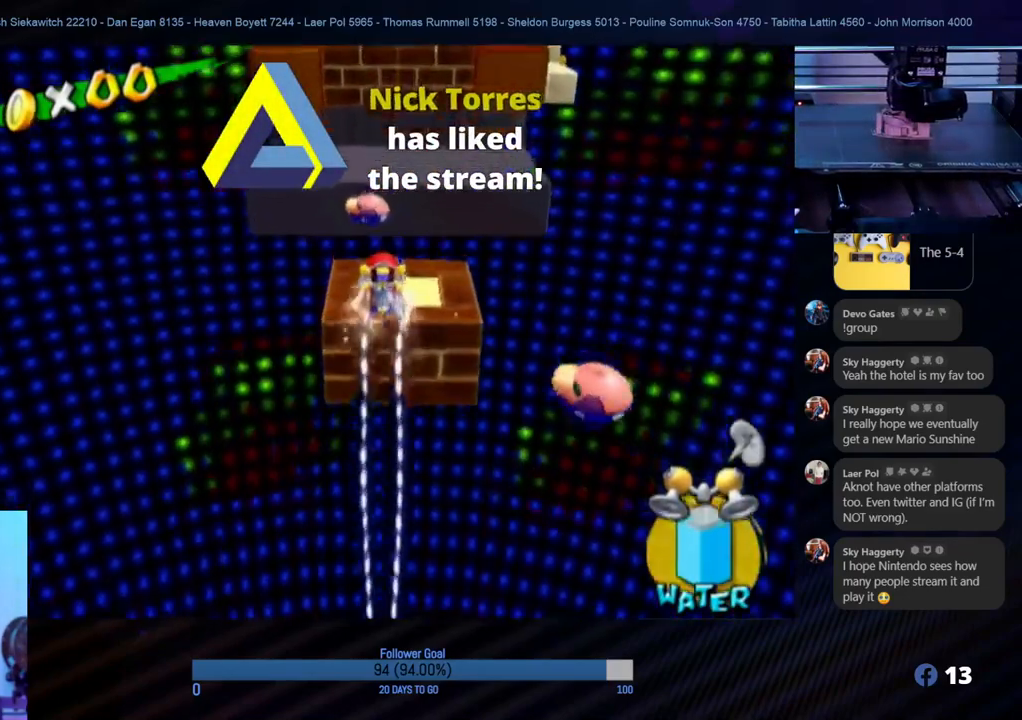
Gameplay with a controller (Nintendo layout); each line is a JSON object with the inputs held at the frame after it. "events" lists button and stick changes between this image and that frame as [ms after this image, input, new state], when the widget could be followed in between. Not read: L3 R3.
{"buttons": [], "left_stick": "up", "right_stick": "center", "events": [[267, "R1", "up"]]}
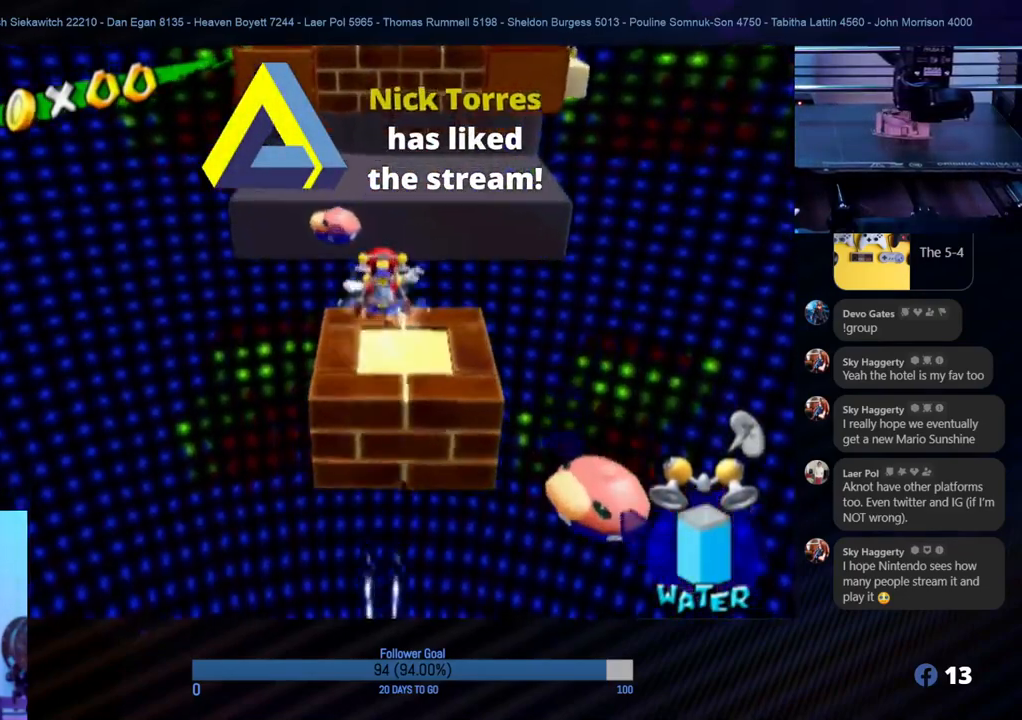
{"buttons": [], "left_stick": "up", "right_stick": "center", "events": []}
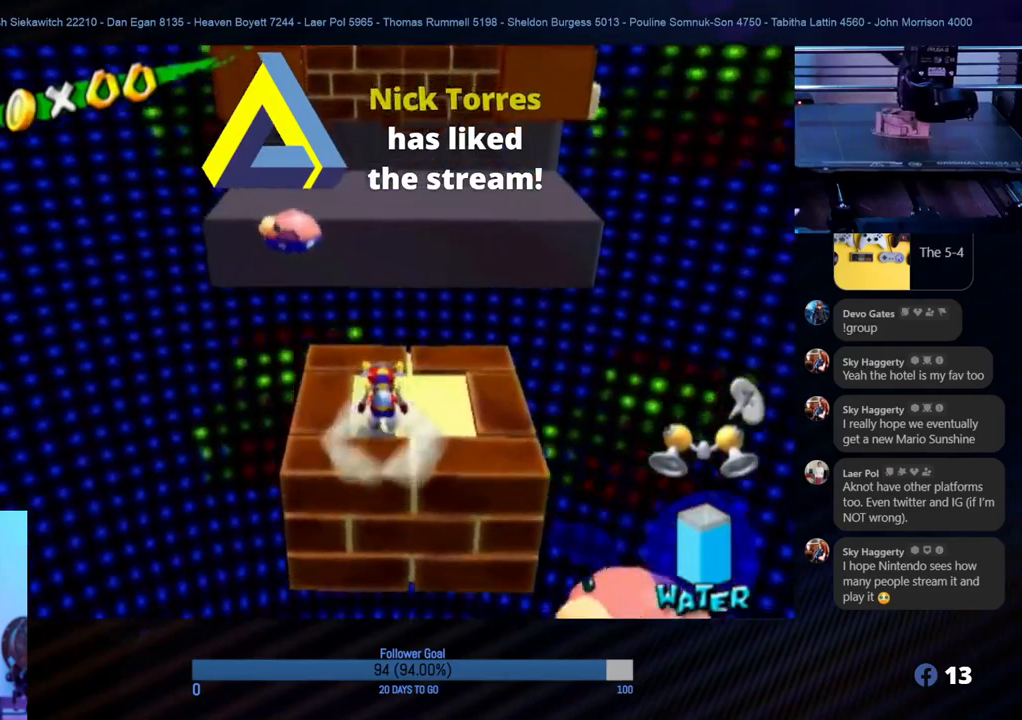
{"buttons": ["A", "R1"], "left_stick": "up", "right_stick": "center", "events": [[150, "A", "down"], [400, "R1", "down"]]}
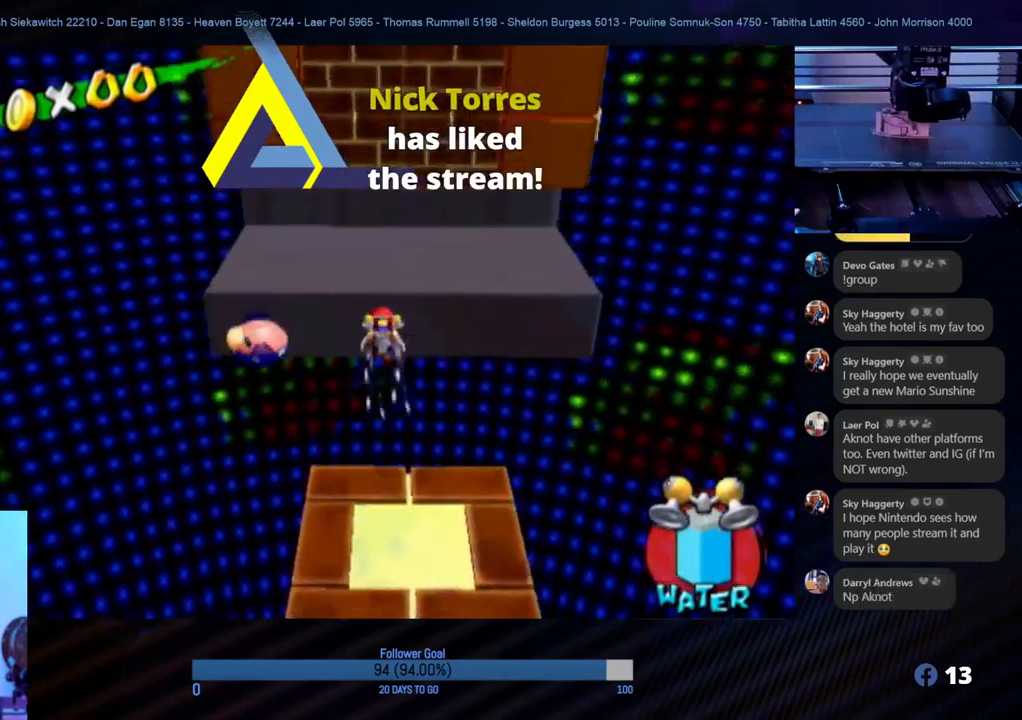
{"buttons": ["R1"], "left_stick": "up-left", "right_stick": "center", "events": [[100, "A", "up"], [383, "left_stick", "up-left"]]}
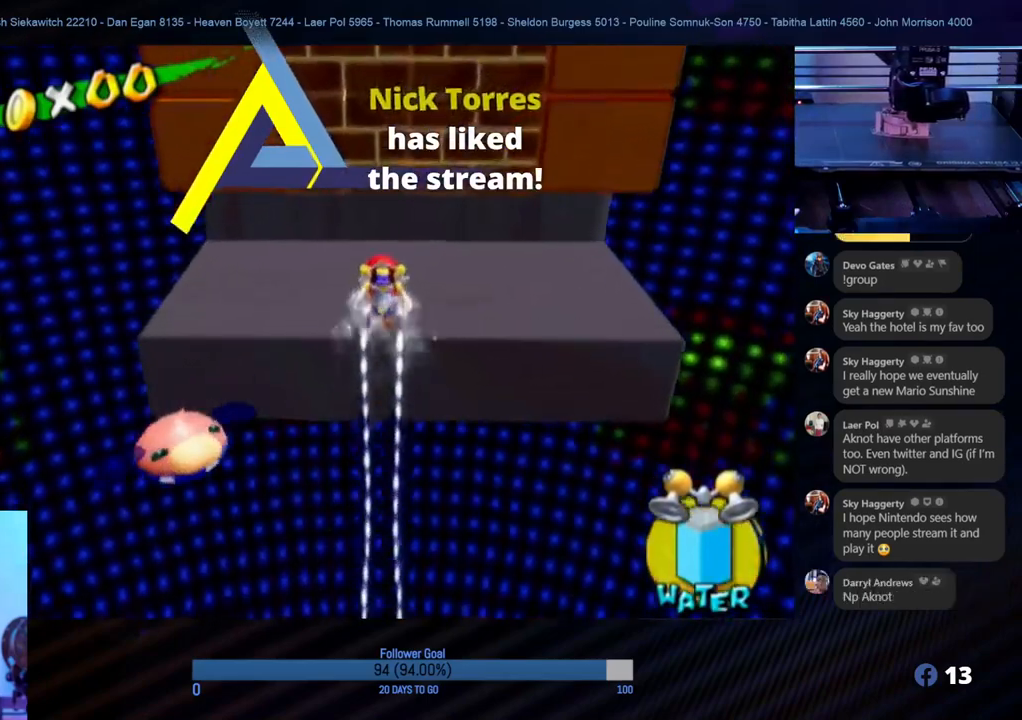
{"buttons": [], "left_stick": "up", "right_stick": "center", "events": [[50, "left_stick", "up"], [267, "R1", "up"]]}
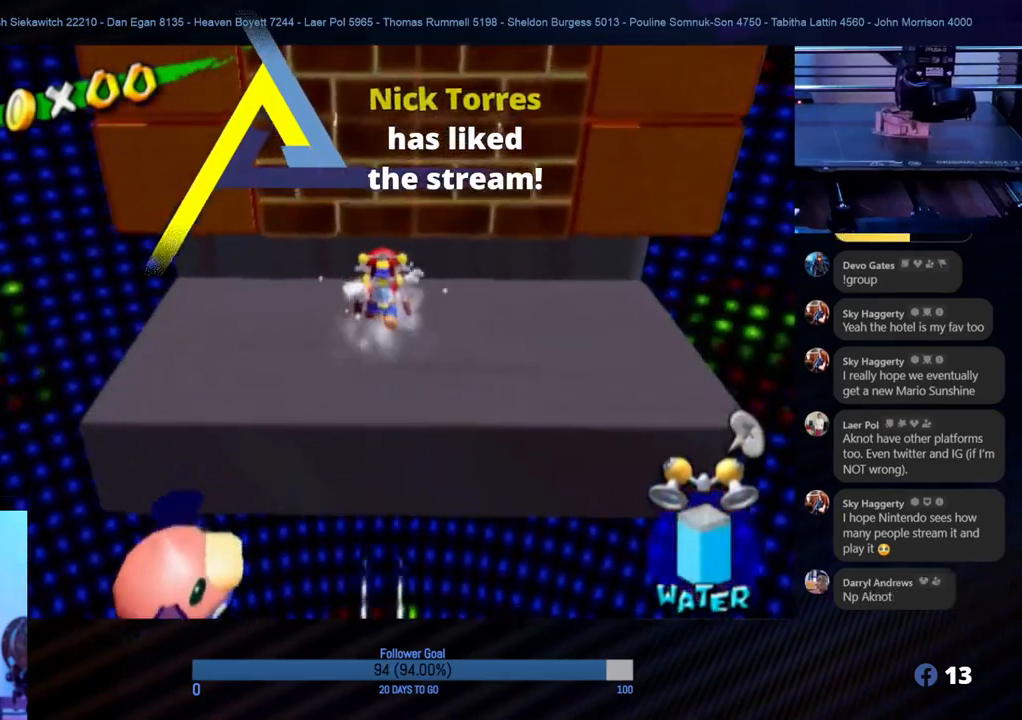
{"buttons": ["A"], "left_stick": "up-left", "right_stick": "center", "events": [[367, "A", "down"], [367, "left_stick", "up-left"]]}
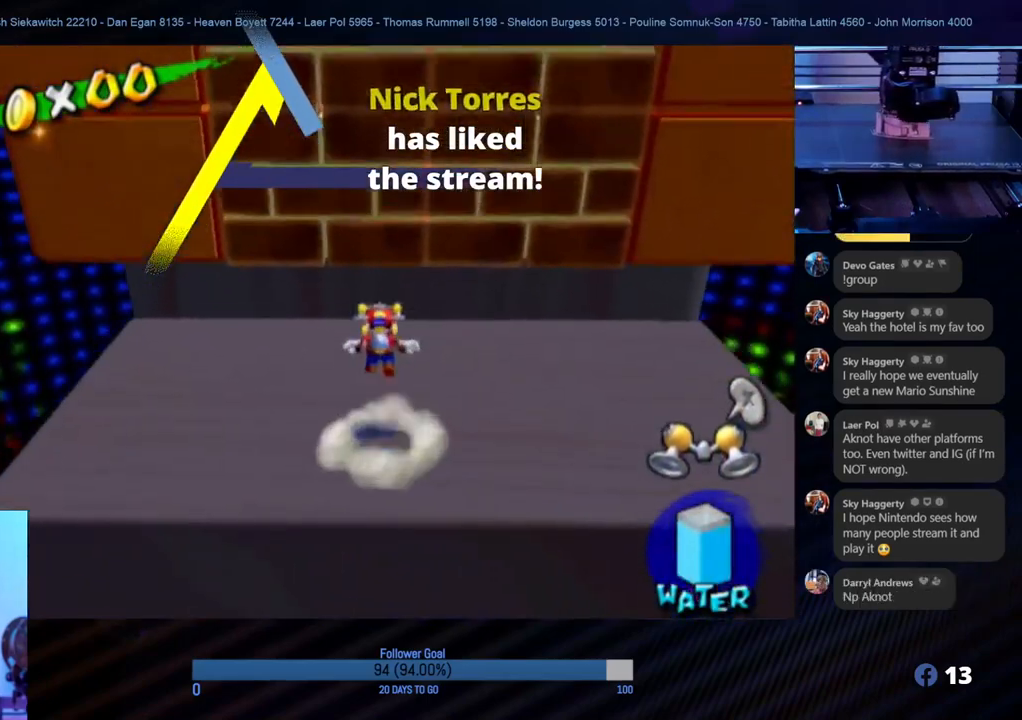
{"buttons": [], "left_stick": "up", "right_stick": "center", "events": [[200, "A", "up"], [200, "left_stick", "center"], [433, "left_stick", "up"]]}
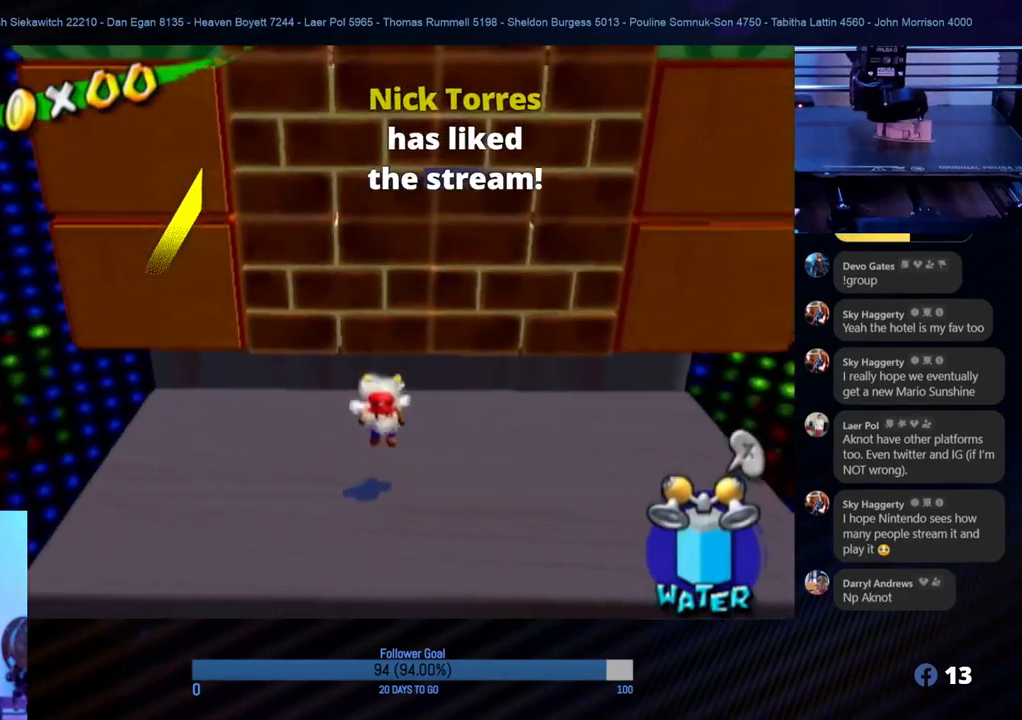
{"buttons": ["A"], "left_stick": "up", "right_stick": "center", "events": [[500, "A", "down"]]}
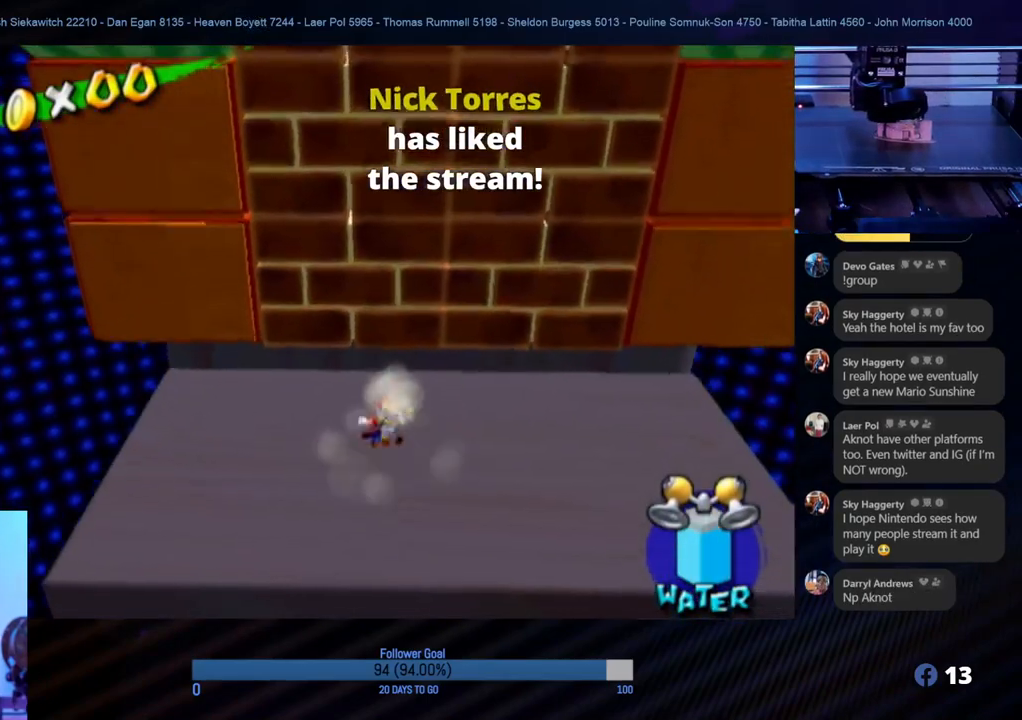
{"buttons": [], "left_stick": "center", "right_stick": "center", "events": [[133, "left_stick", "center"], [433, "A", "up"]]}
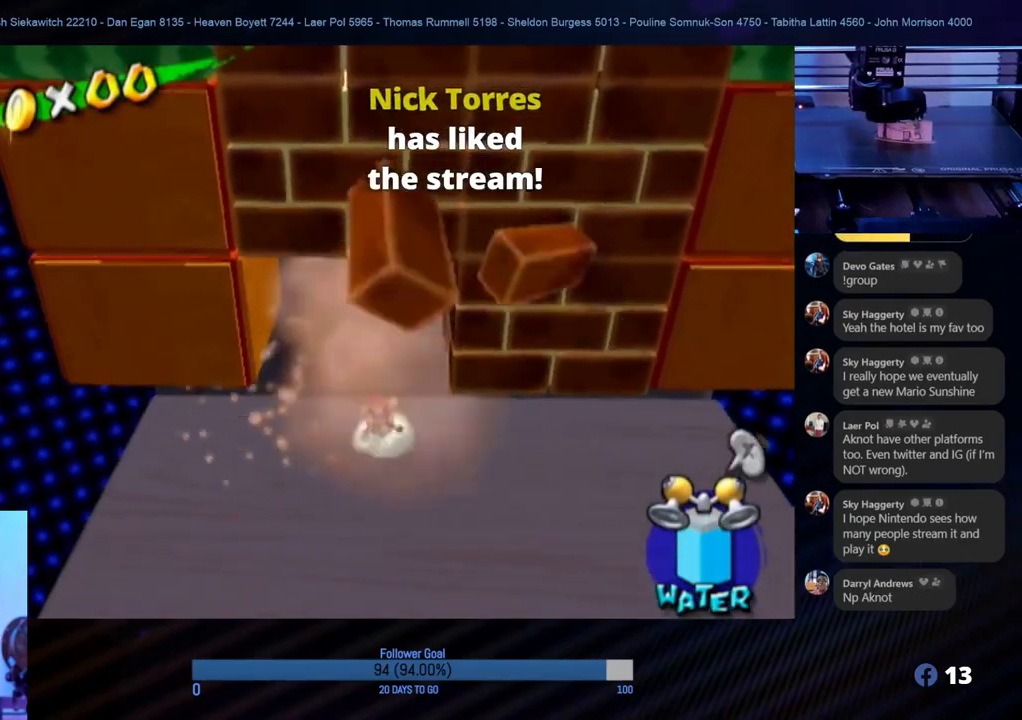
{"buttons": ["A"], "left_stick": "up-left", "right_stick": "center", "events": [[183, "left_stick", "up-left"], [350, "A", "down"]]}
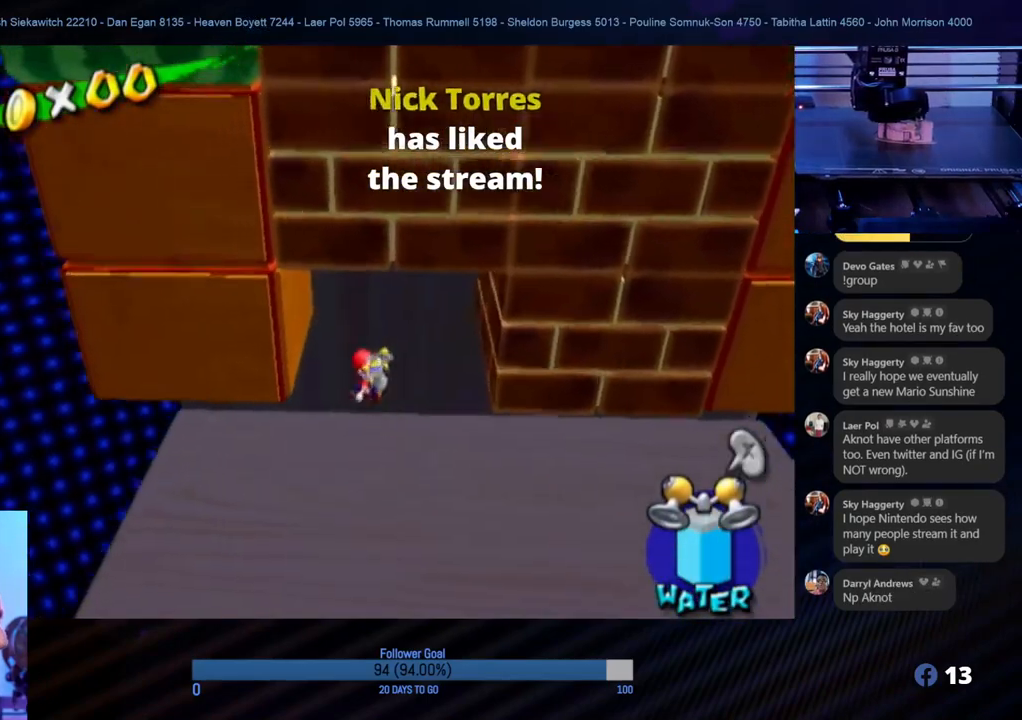
{"buttons": ["A"], "left_stick": "right", "right_stick": "center", "events": [[267, "A", "up"], [317, "left_stick", "center"], [367, "left_stick", "right"], [383, "A", "down"]]}
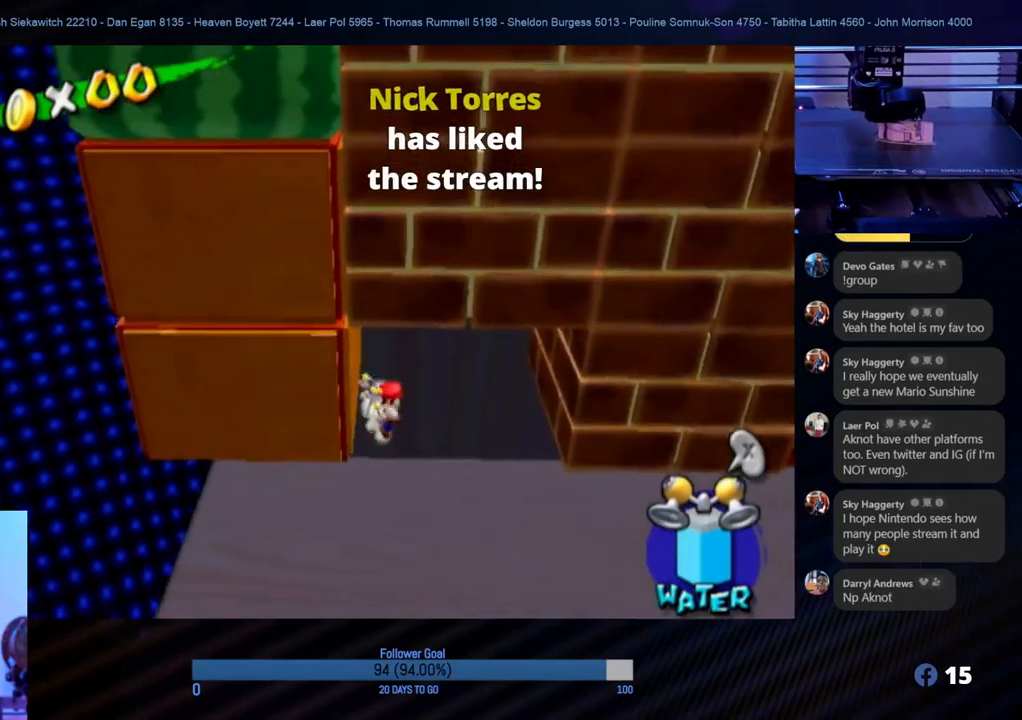
{"buttons": [], "left_stick": "up-left", "right_stick": "center", "events": [[383, "A", "up"], [450, "left_stick", "center"], [500, "left_stick", "up-left"]]}
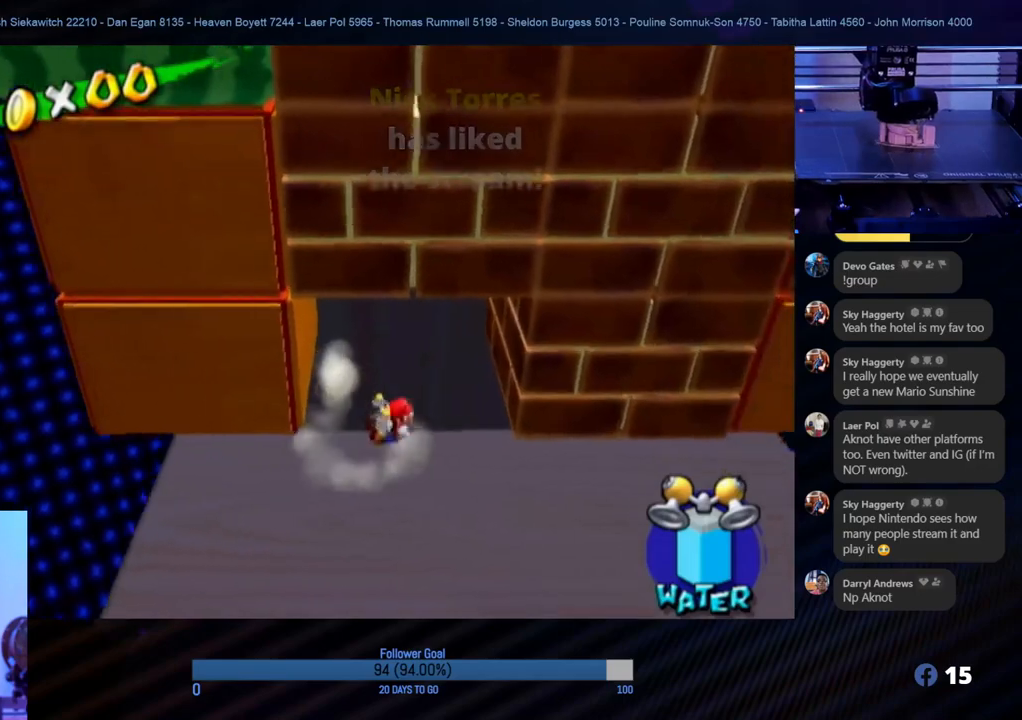
{"buttons": [], "left_stick": "left", "right_stick": "center", "events": [[233, "left_stick", "down-right"], [317, "left_stick", "right"], [500, "left_stick", "left"]]}
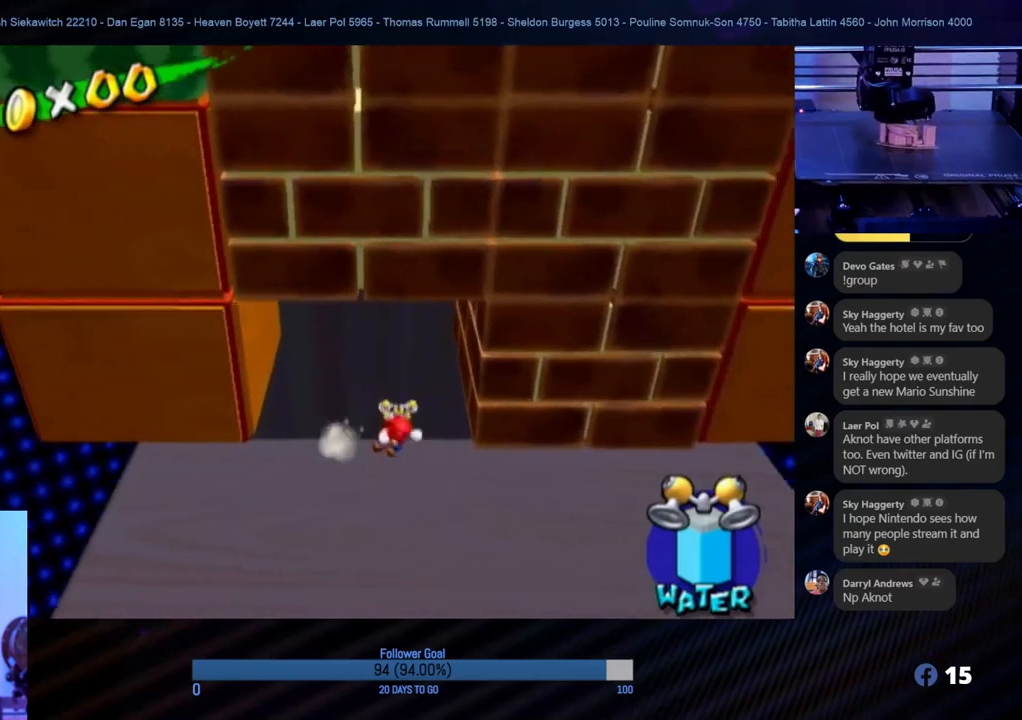
{"buttons": ["A"], "left_stick": "left", "right_stick": "center", "events": [[183, "A", "down"]]}
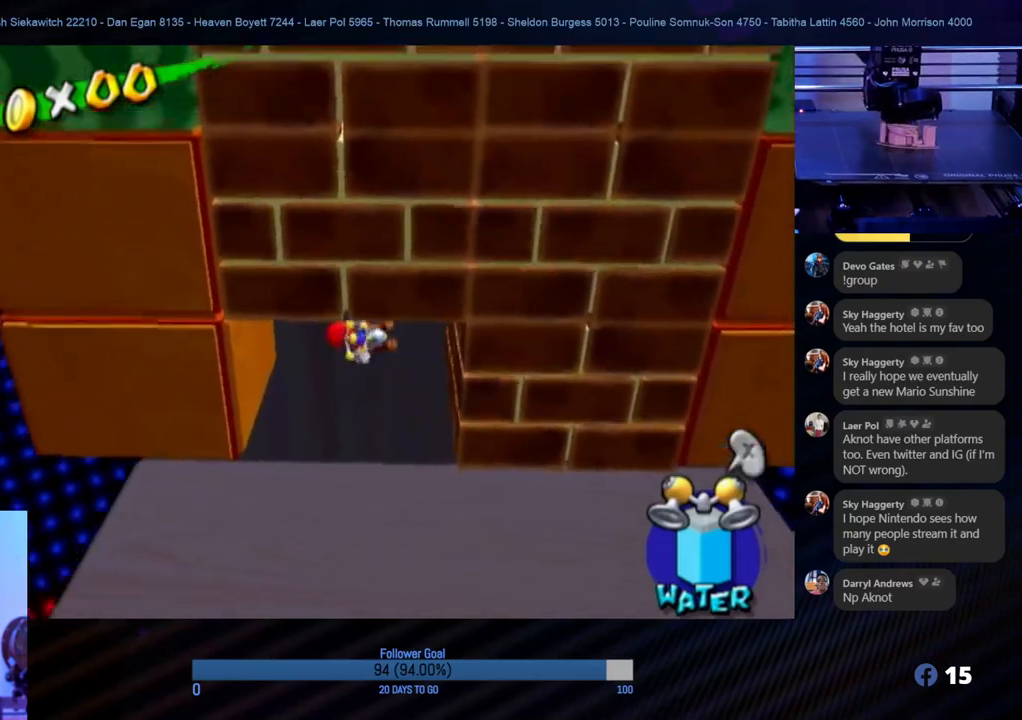
{"buttons": [], "left_stick": "up-right", "right_stick": "center", "events": [[150, "A", "up"], [383, "left_stick", "center"], [450, "left_stick", "up-right"]]}
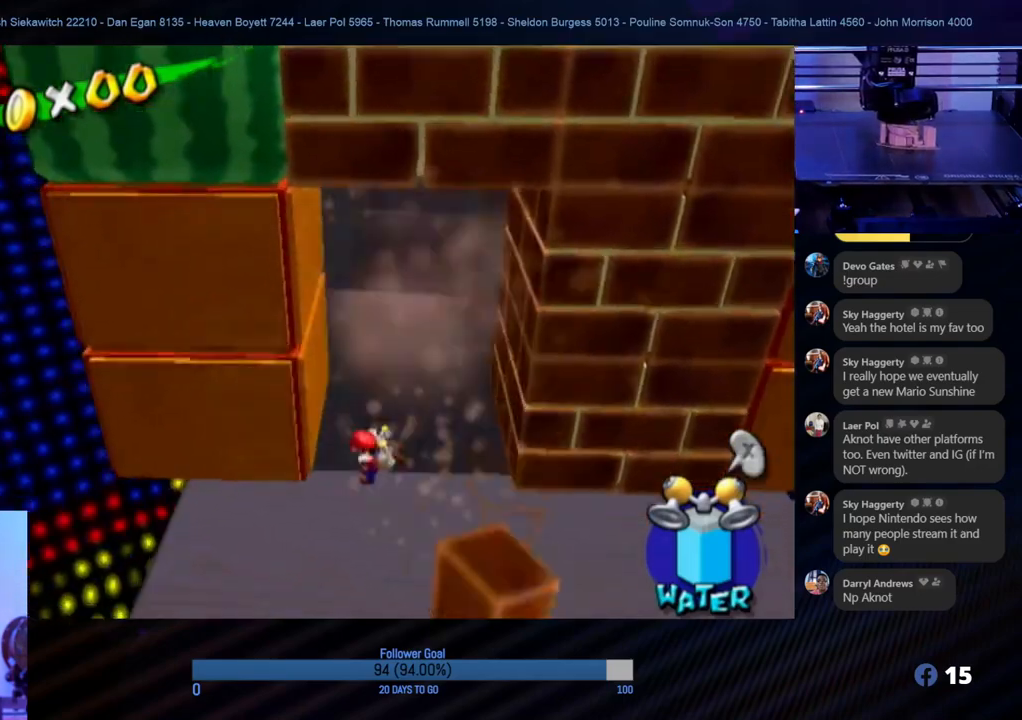
{"buttons": ["A"], "left_stick": "right", "right_stick": "center", "events": [[83, "left_stick", "center"], [250, "left_stick", "right"], [450, "A", "down"]]}
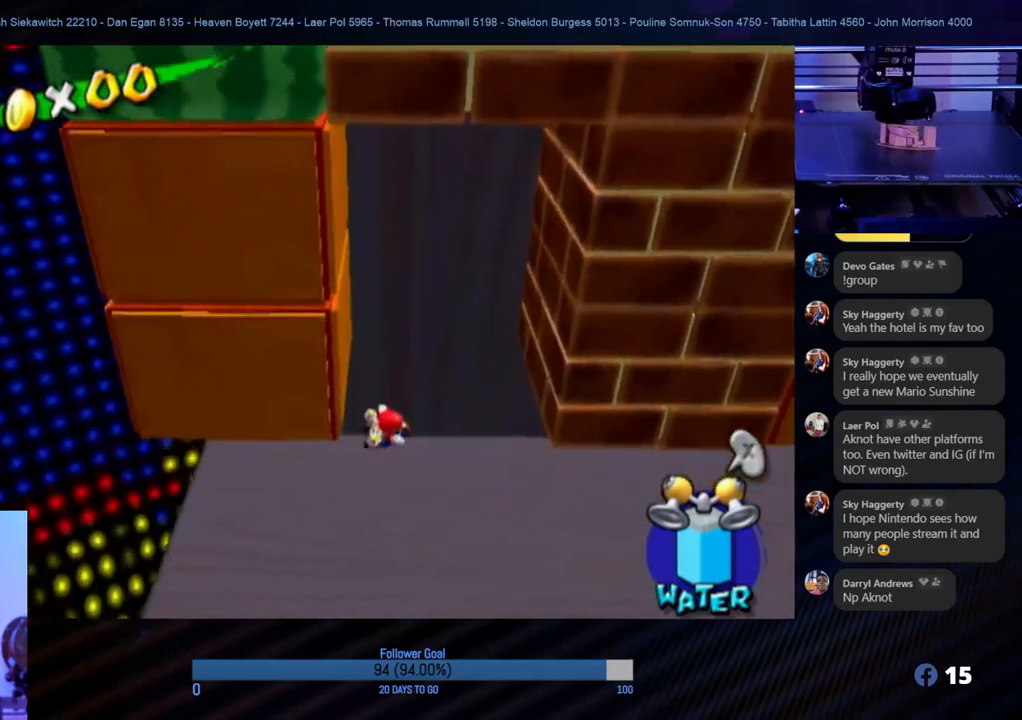
{"buttons": ["A"], "left_stick": "right", "right_stick": "center", "events": []}
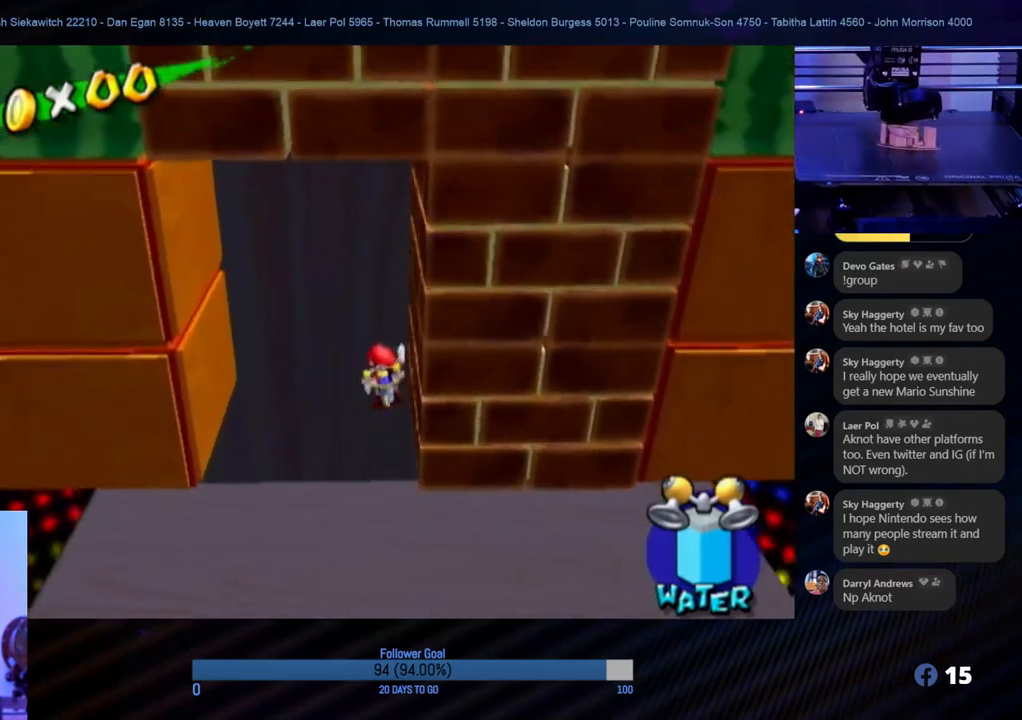
{"buttons": ["A"], "left_stick": "left", "right_stick": "center", "events": [[17, "A", "up"], [17, "left_stick", "center"], [67, "A", "down"], [67, "left_stick", "up-left"], [117, "left_stick", "left"]]}
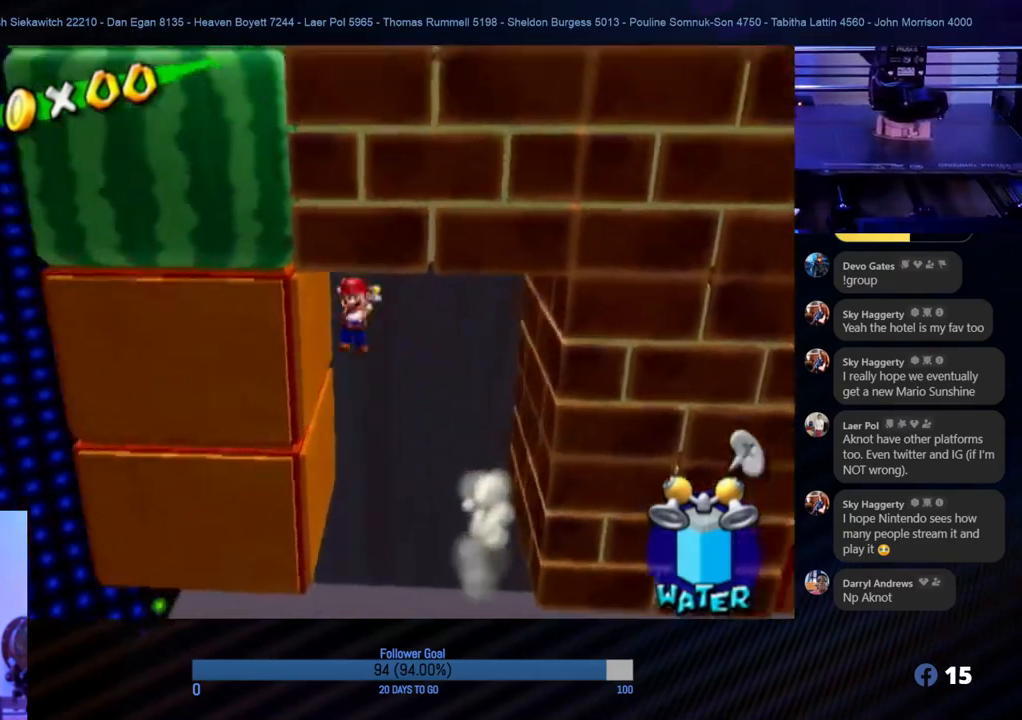
{"buttons": ["A"], "left_stick": "up-right", "right_stick": "center", "events": [[117, "A", "up"], [267, "A", "down"], [400, "left_stick", "up-right"]]}
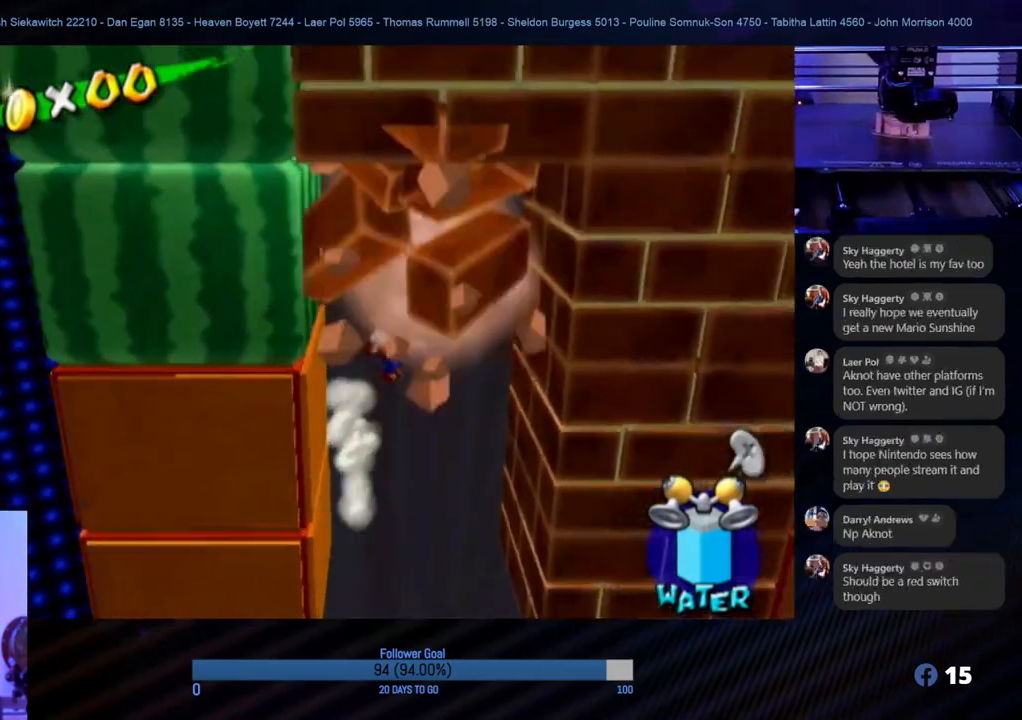
{"buttons": [], "left_stick": "left", "right_stick": "center", "events": [[217, "A", "up"], [417, "left_stick", "left"]]}
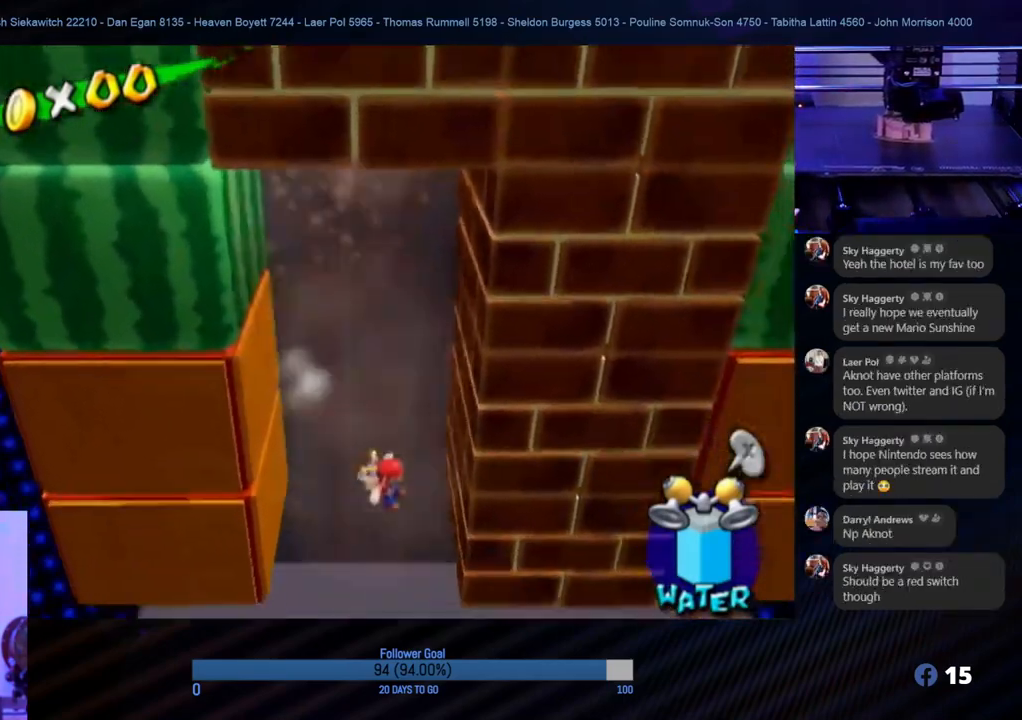
{"buttons": [], "left_stick": "down-left", "right_stick": "center", "events": [[150, "left_stick", "center"], [283, "left_stick", "left"], [433, "left_stick", "down-left"]]}
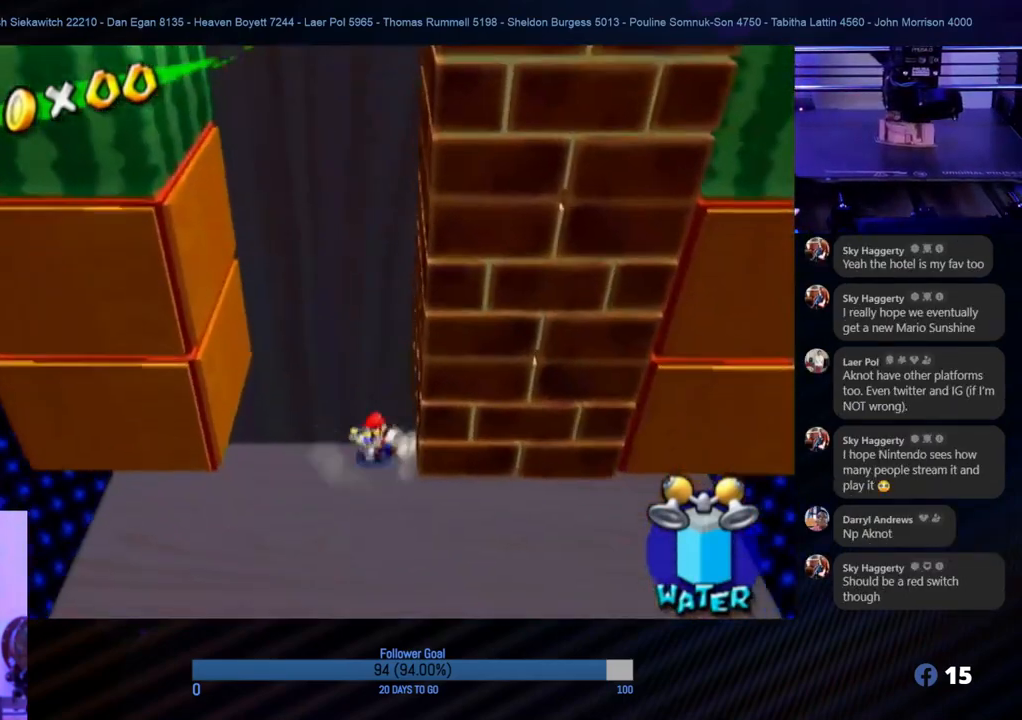
{"buttons": [], "left_stick": "center", "right_stick": "center", "events": [[117, "left_stick", "up-right"], [167, "left_stick", "up"], [383, "left_stick", "center"]]}
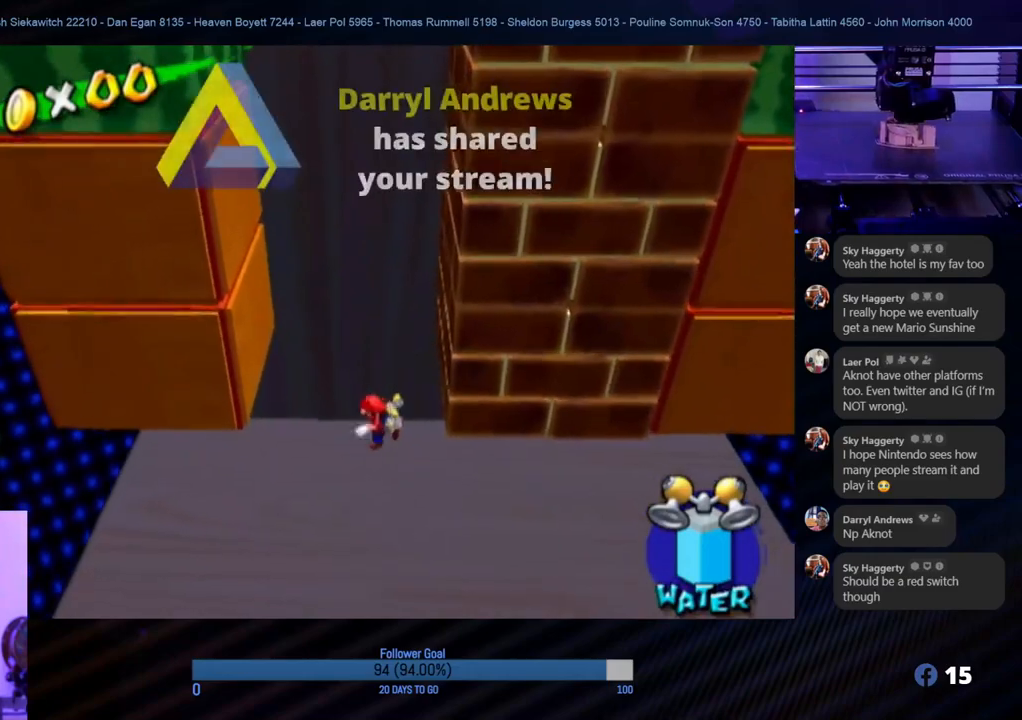
{"buttons": [], "left_stick": "right", "right_stick": "center", "events": [[50, "left_stick", "left"], [483, "left_stick", "right"]]}
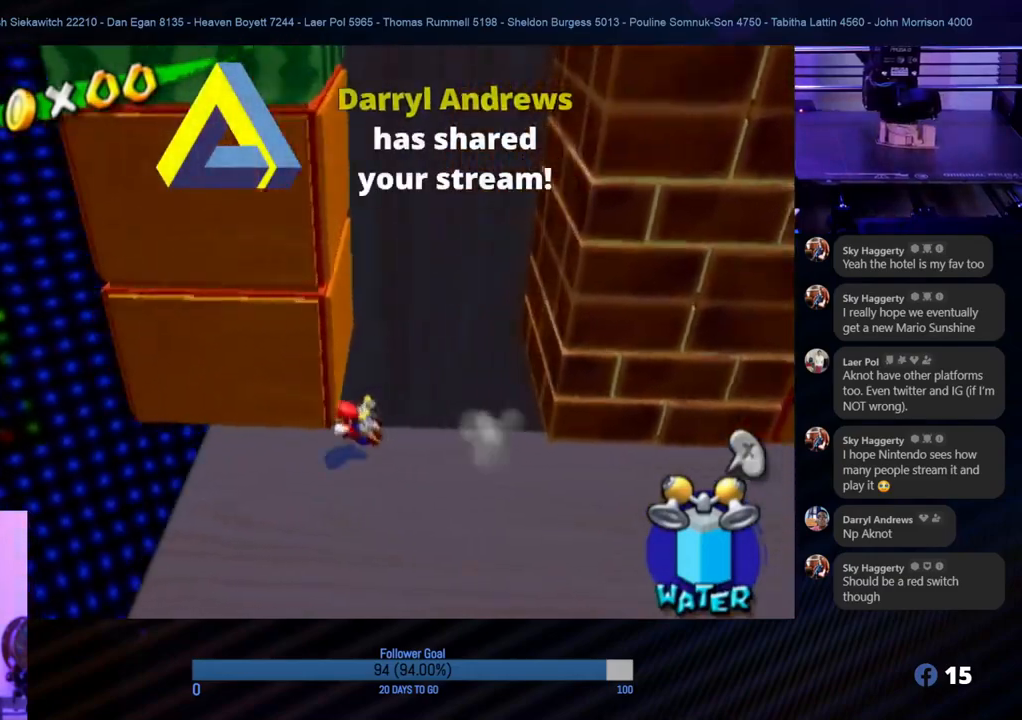
{"buttons": ["A"], "left_stick": "right", "right_stick": "center", "events": [[183, "A", "down"]]}
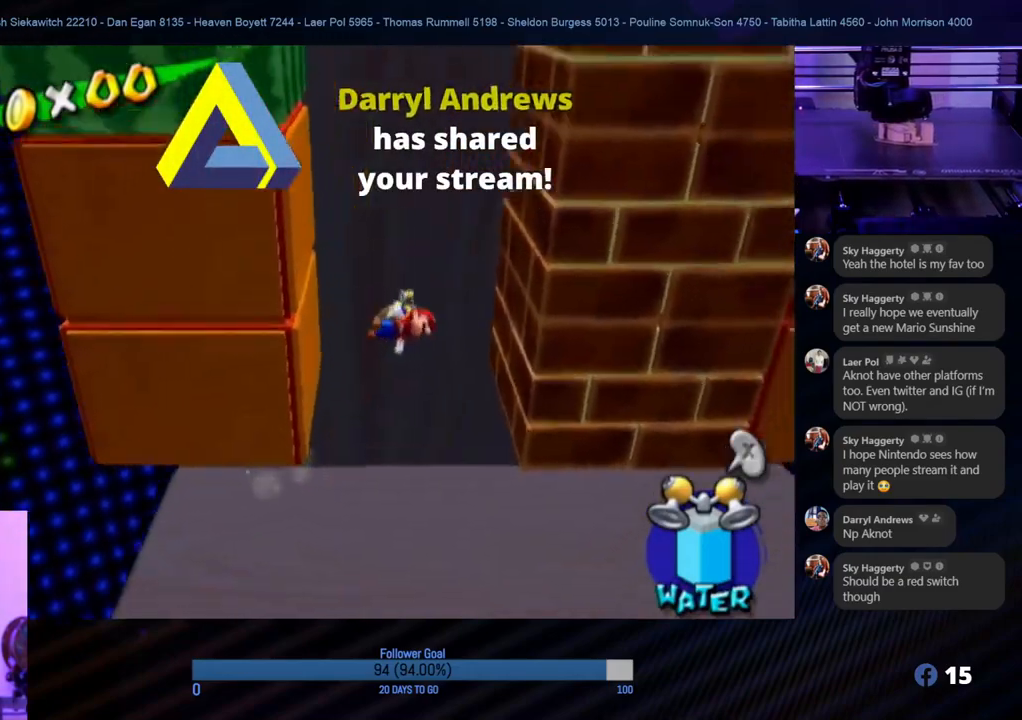
{"buttons": ["A"], "left_stick": "left", "right_stick": "center", "events": [[250, "A", "up"], [450, "A", "down"], [450, "left_stick", "left"]]}
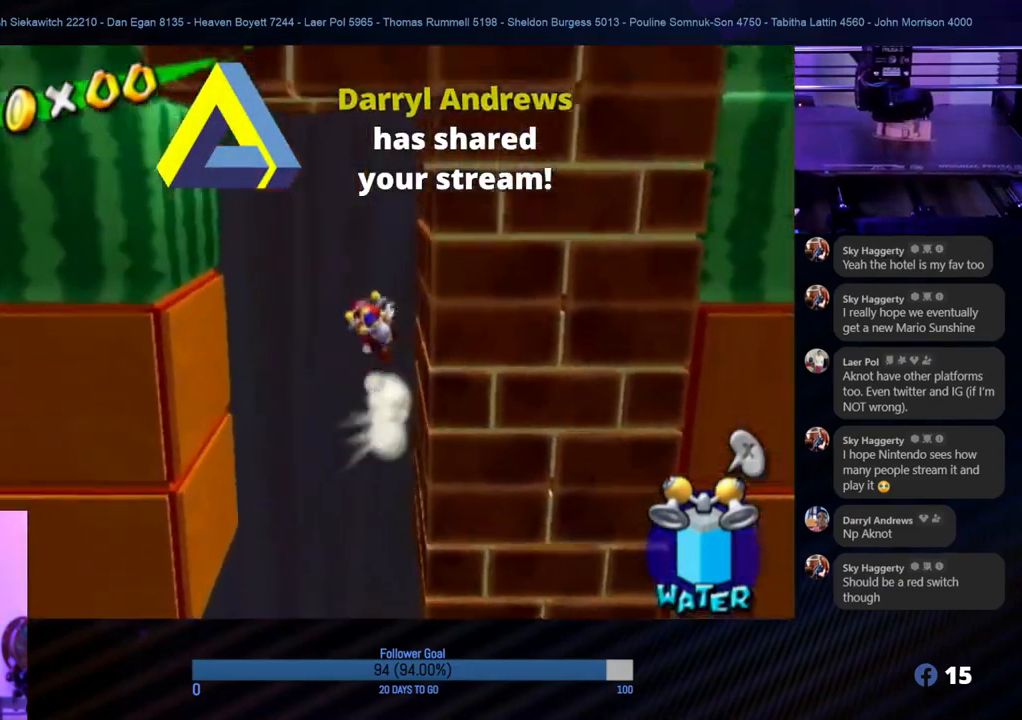
{"buttons": [], "left_stick": "left", "right_stick": "center", "events": [[267, "A", "up"]]}